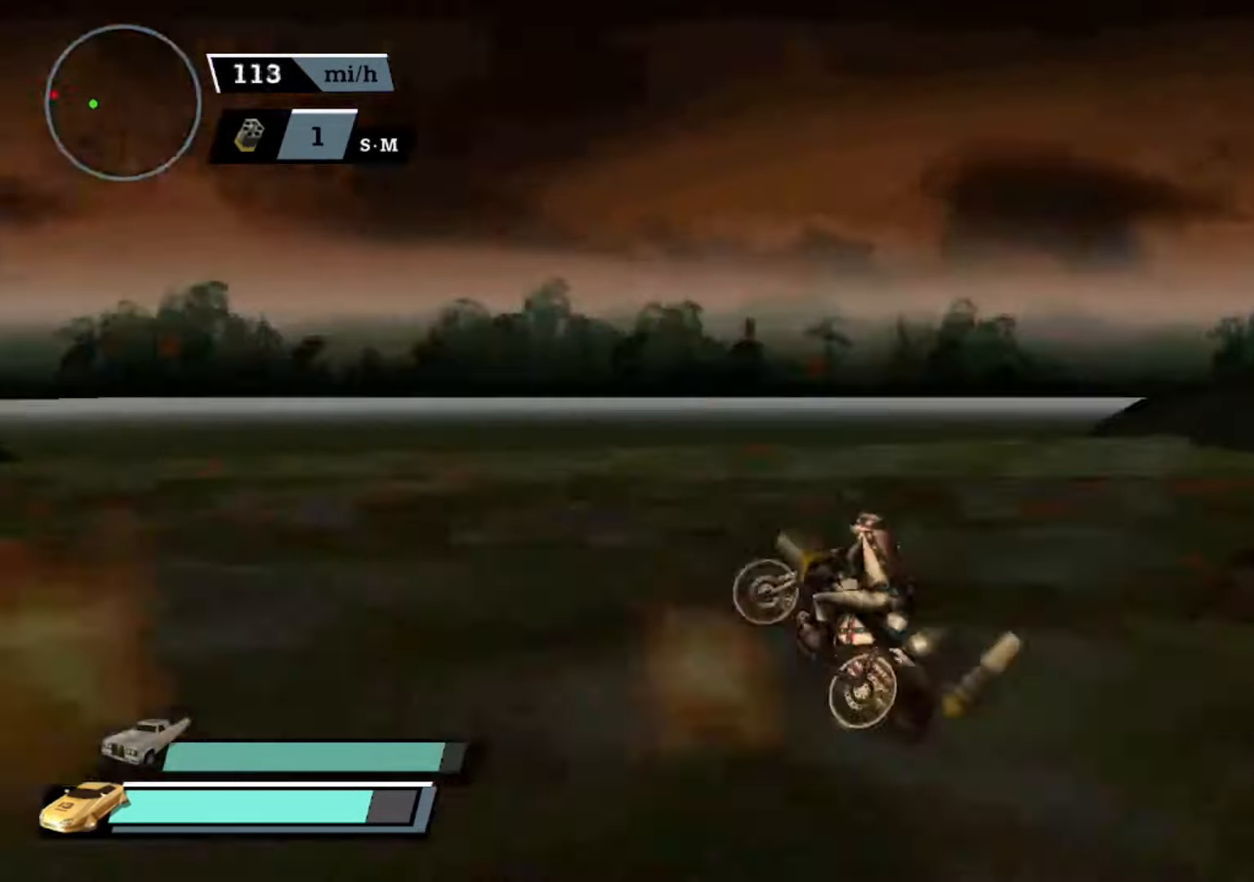
Gameplay with a controller (Xbox layout); each line is a JSON object with the inputs held at the frame after it. "events" lists button and stick changes between this image and that frame as [ms after this image, input, new state], when the widget could be followed in between. Not read: right_stick.
{"buttons": [], "left_stick": "center", "events": [[67, "left_stick", "center"], [334, "A", "up"]]}
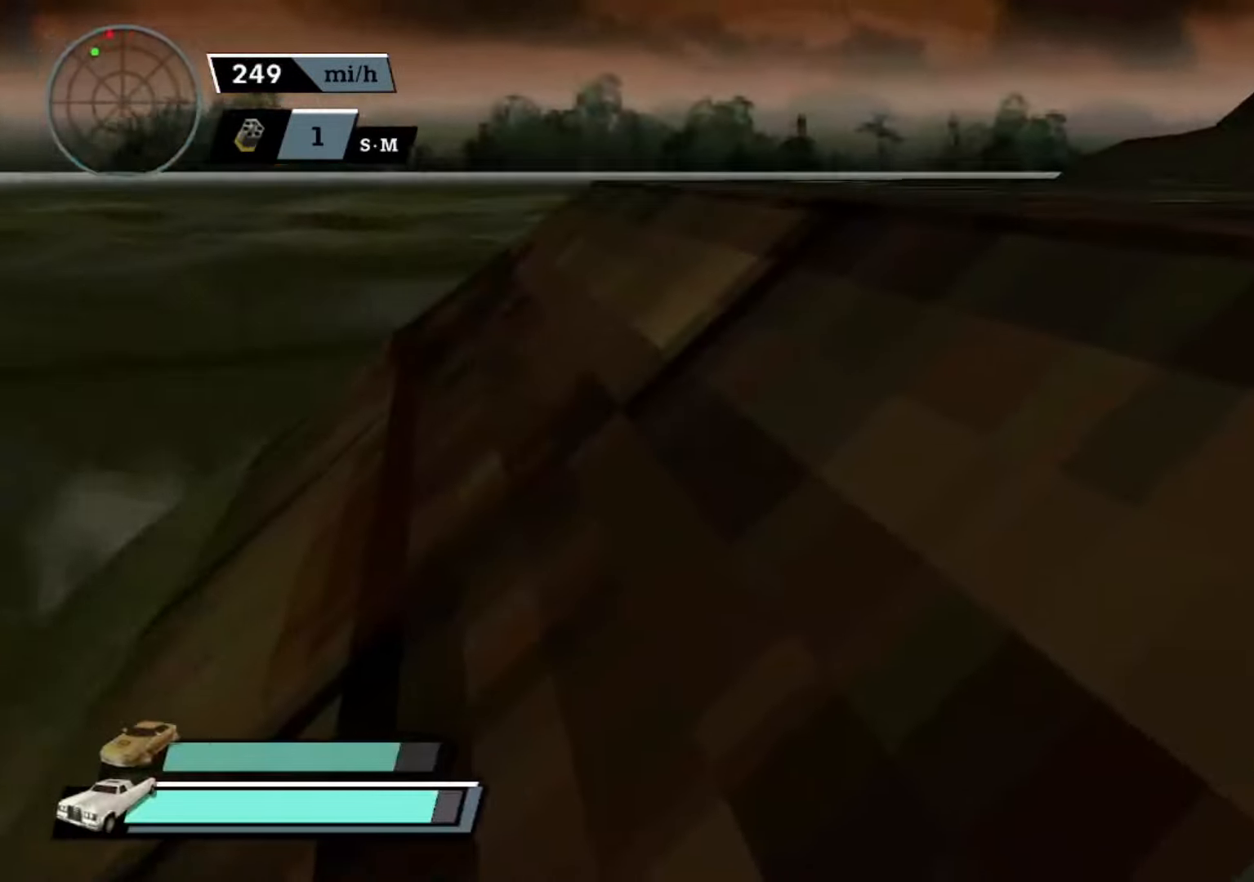
{"buttons": [], "left_stick": "center", "events": []}
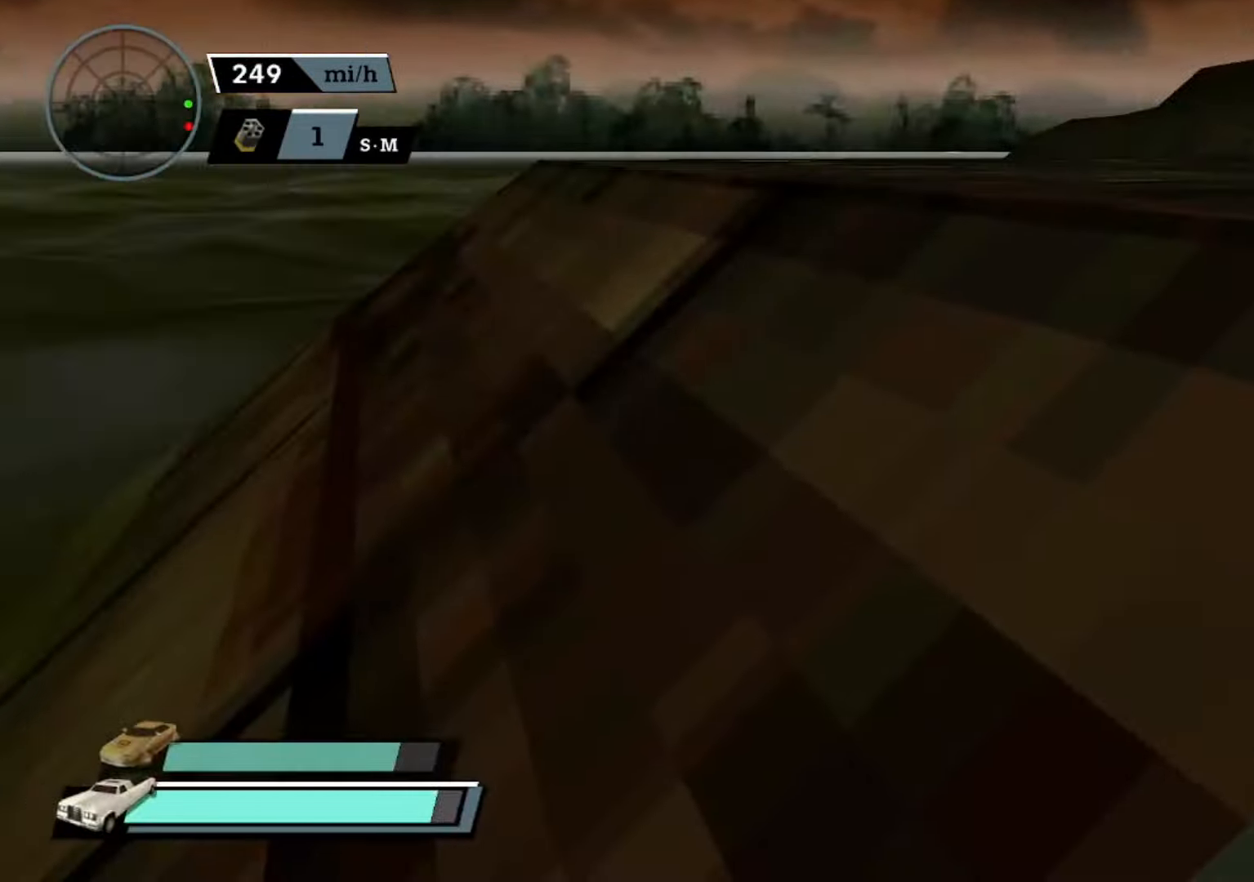
{"buttons": [], "left_stick": "center", "events": []}
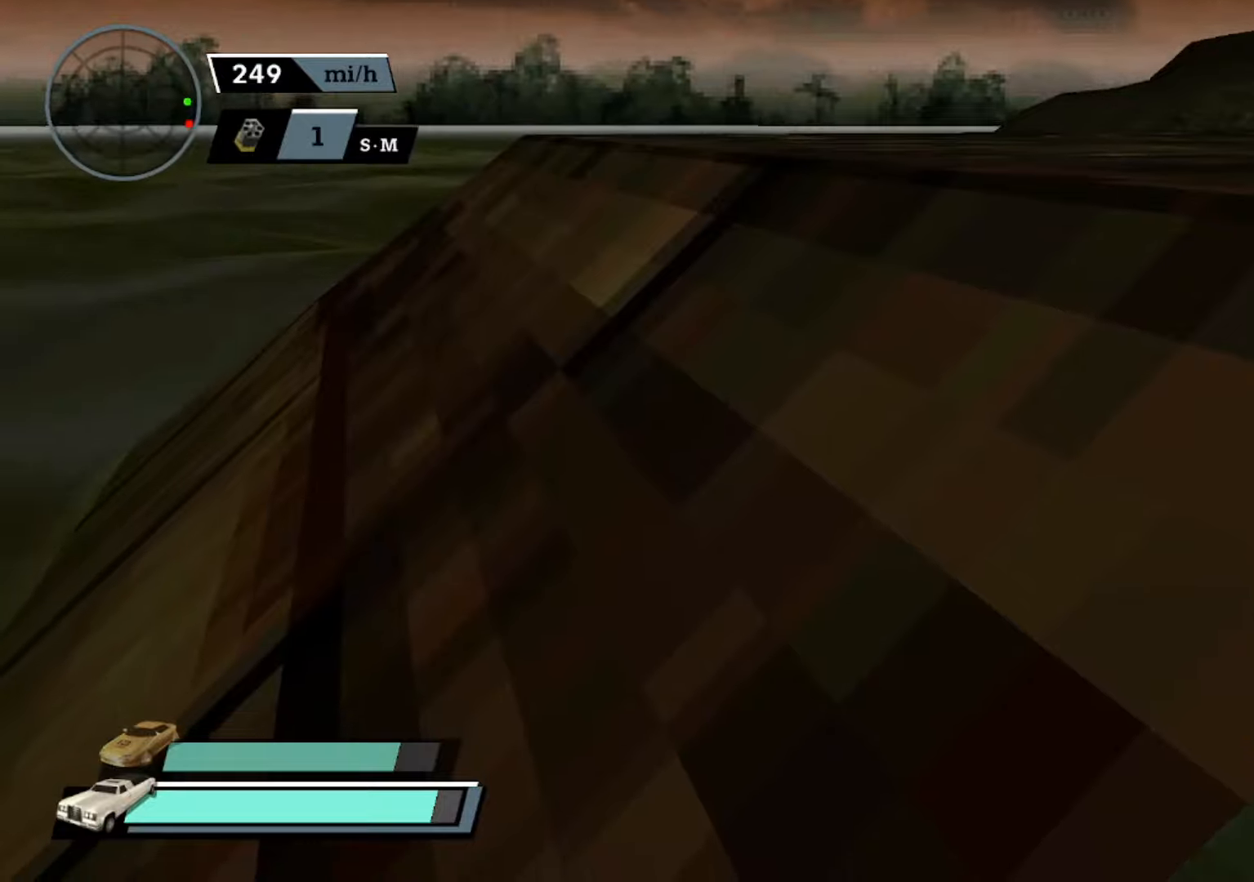
{"buttons": [], "left_stick": "center", "events": []}
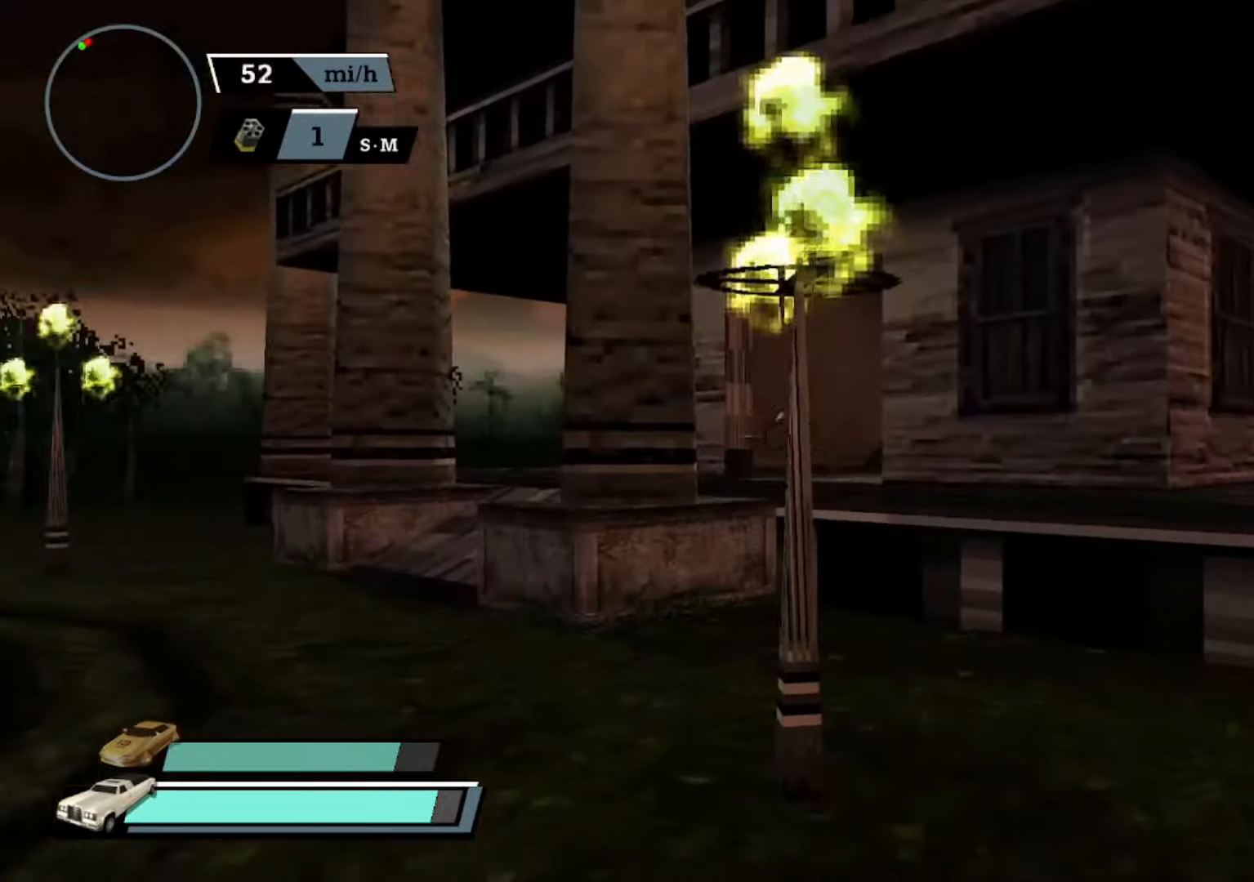
{"buttons": [], "left_stick": "center", "events": []}
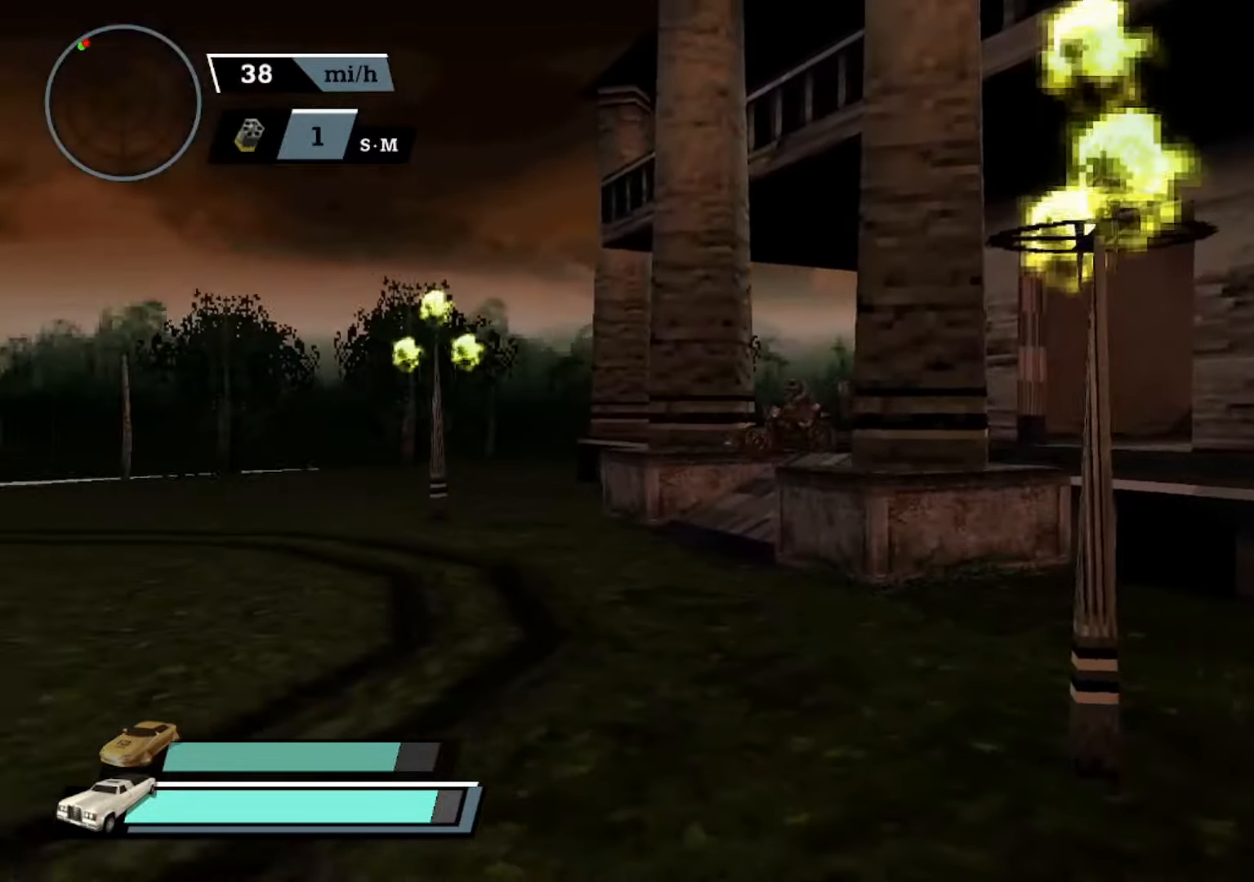
{"buttons": ["A"], "left_stick": "center", "events": [[233, "A", "down"]]}
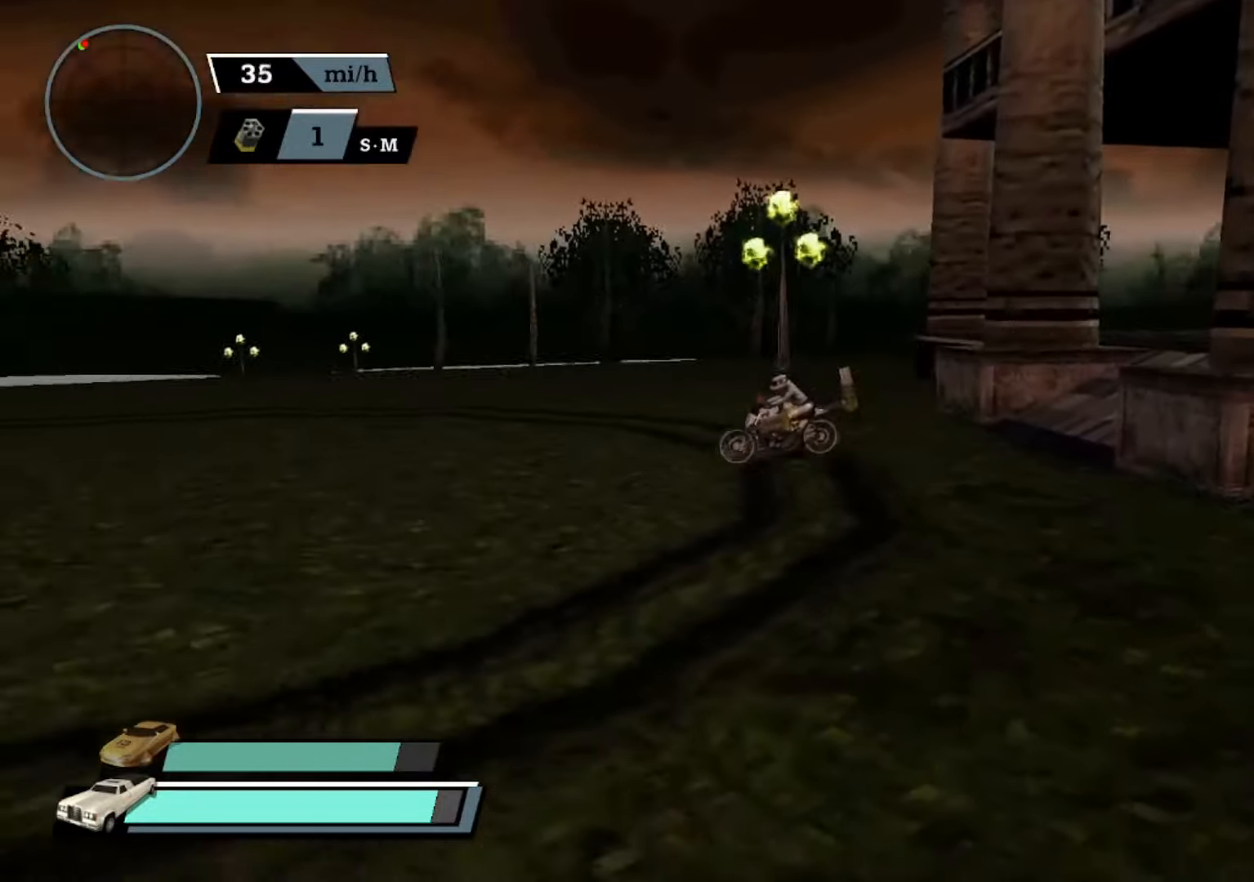
{"buttons": ["A"], "left_stick": "center", "events": []}
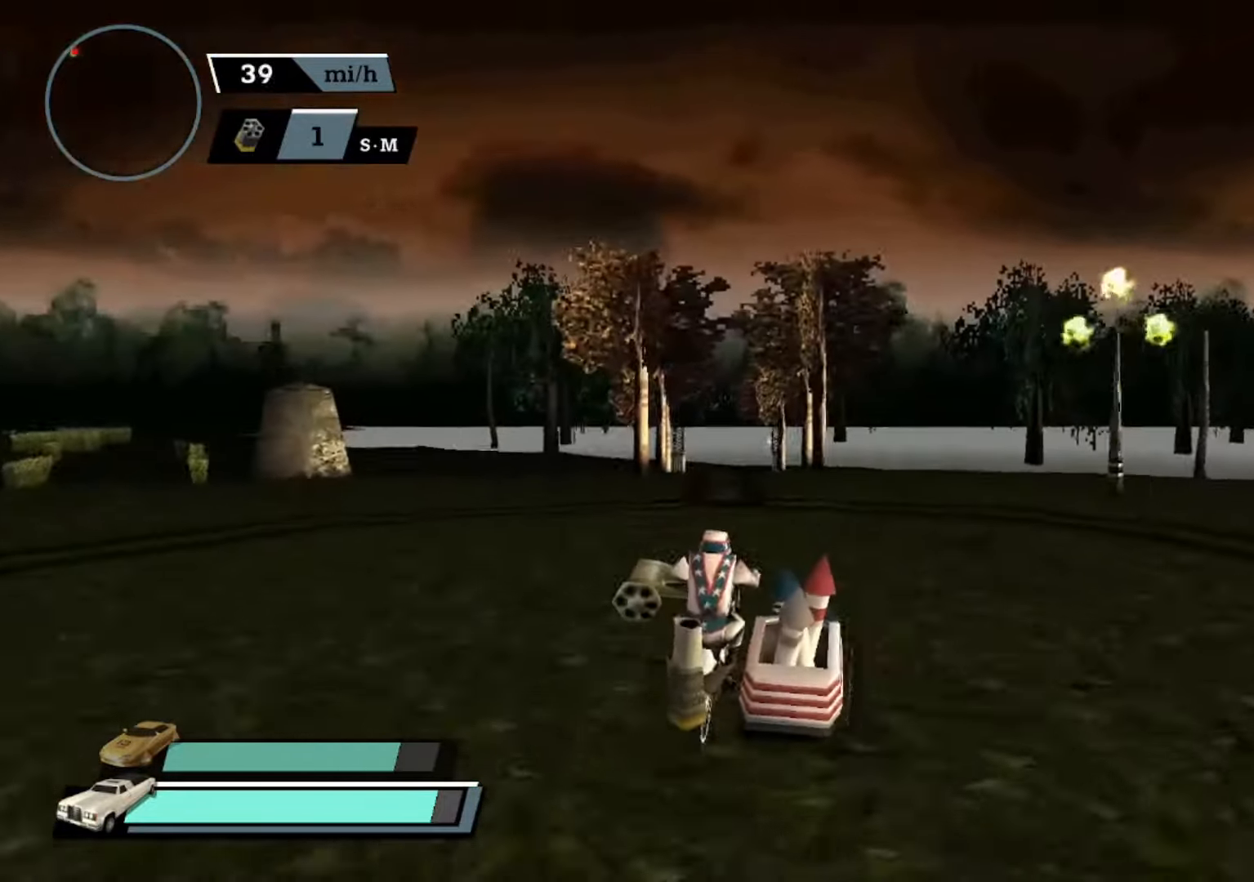
{"buttons": ["A", "X"], "left_stick": "left", "events": [[100, "left_stick", "left"], [233, "X", "down"]]}
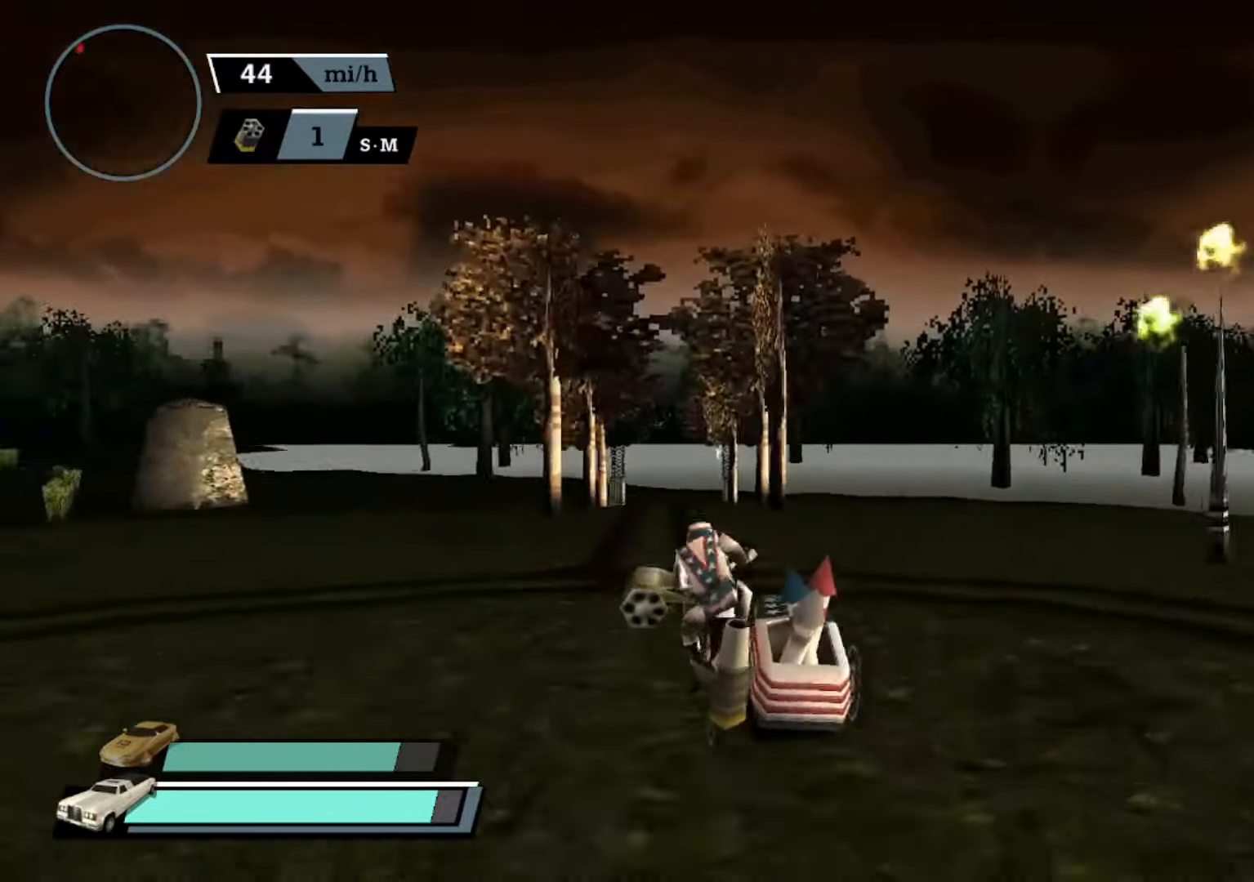
{"buttons": ["A"], "left_stick": "center", "events": [[66, "X", "up"], [133, "left_stick", "center"], [266, "left_stick", "left"], [300, "L2", "down"], [433, "L2", "up"], [500, "left_stick", "center"]]}
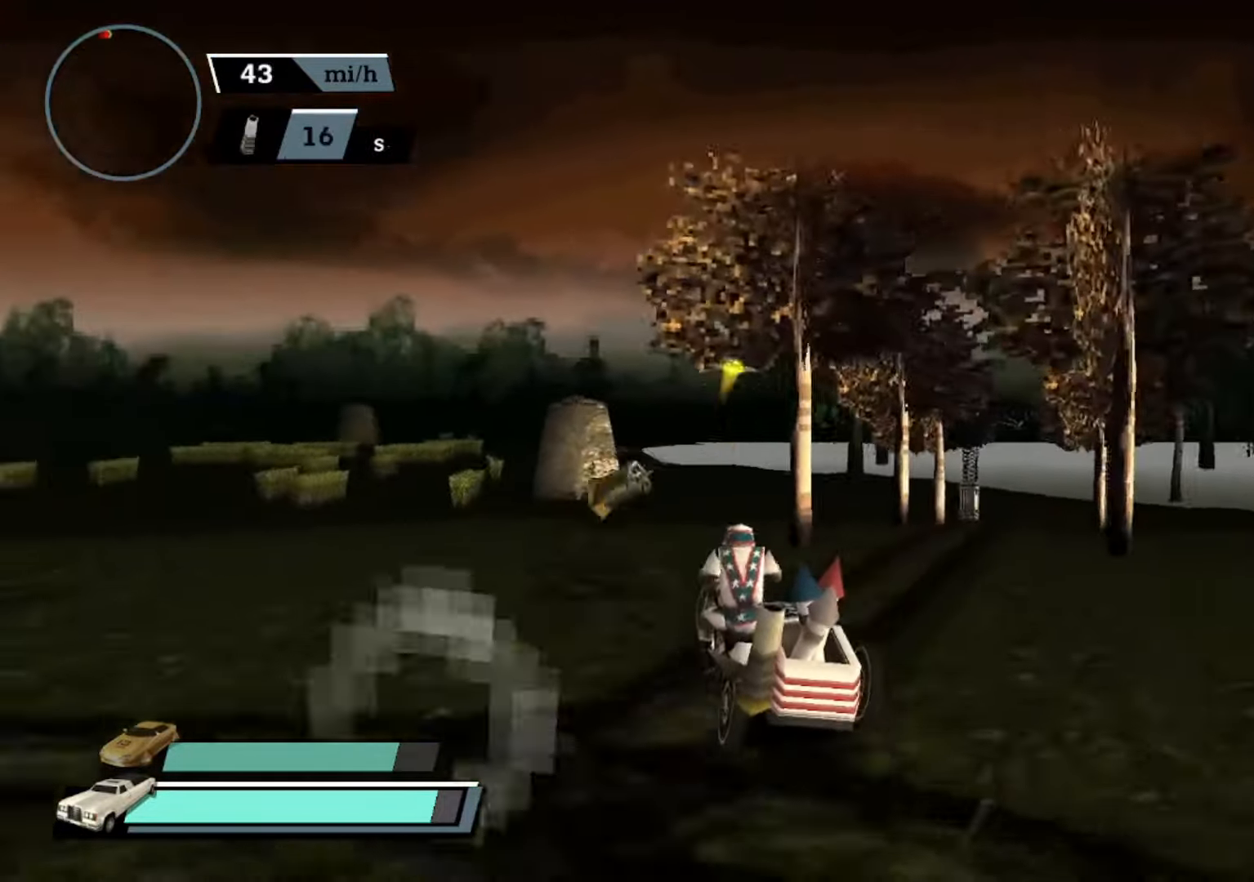
{"buttons": ["A"], "left_stick": "center", "events": [[333, "B", "down"], [500, "B", "up"]]}
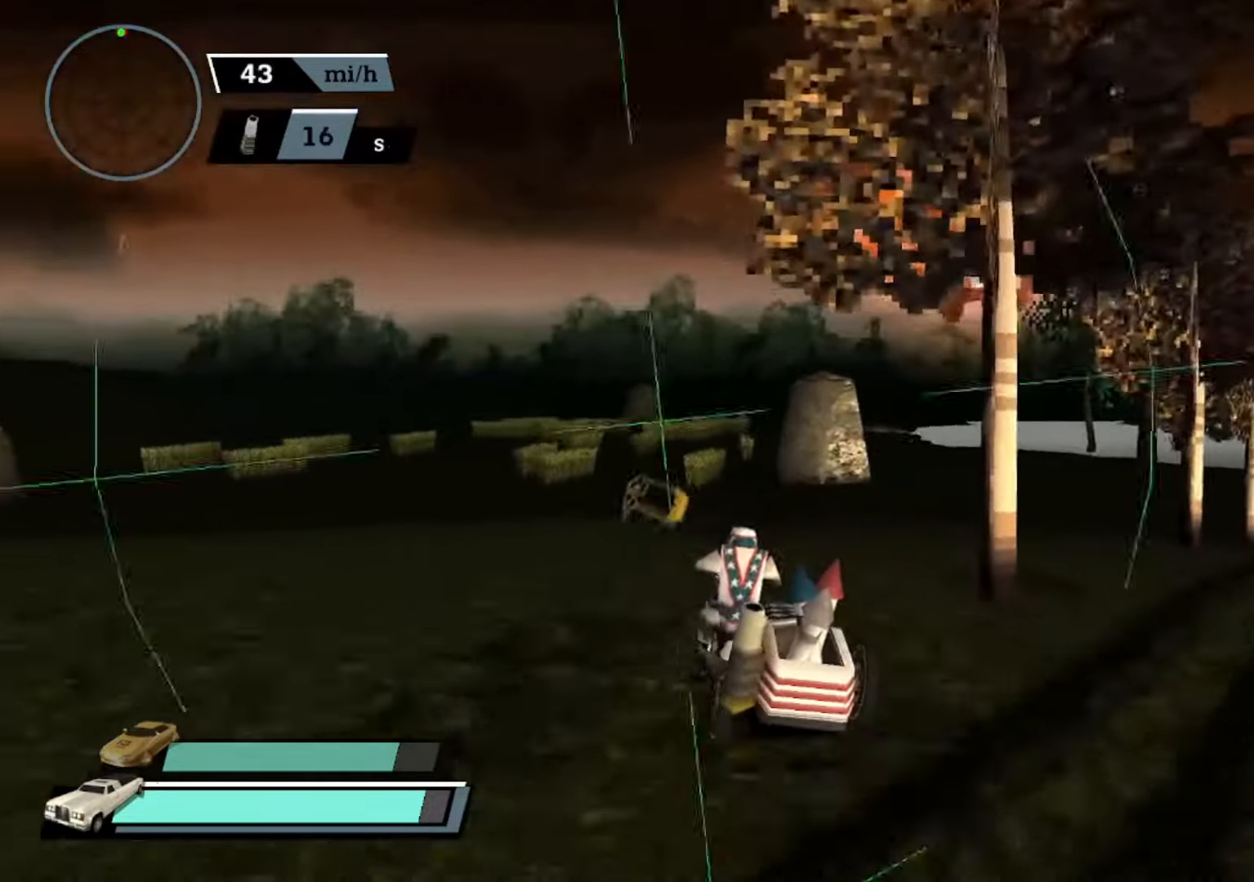
{"buttons": ["A"], "left_stick": "center", "events": []}
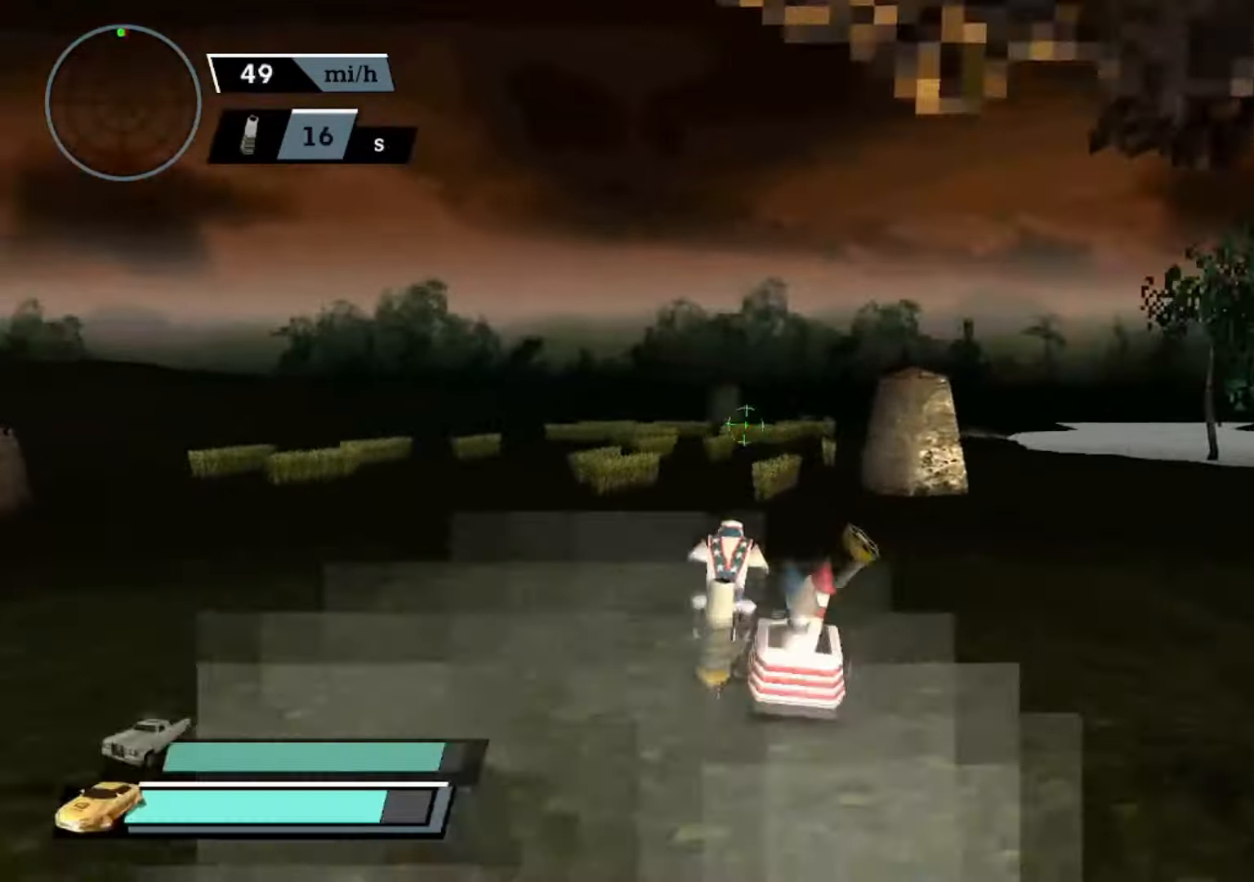
{"buttons": ["A", "B"], "left_stick": "center", "events": [[400, "B", "down"]]}
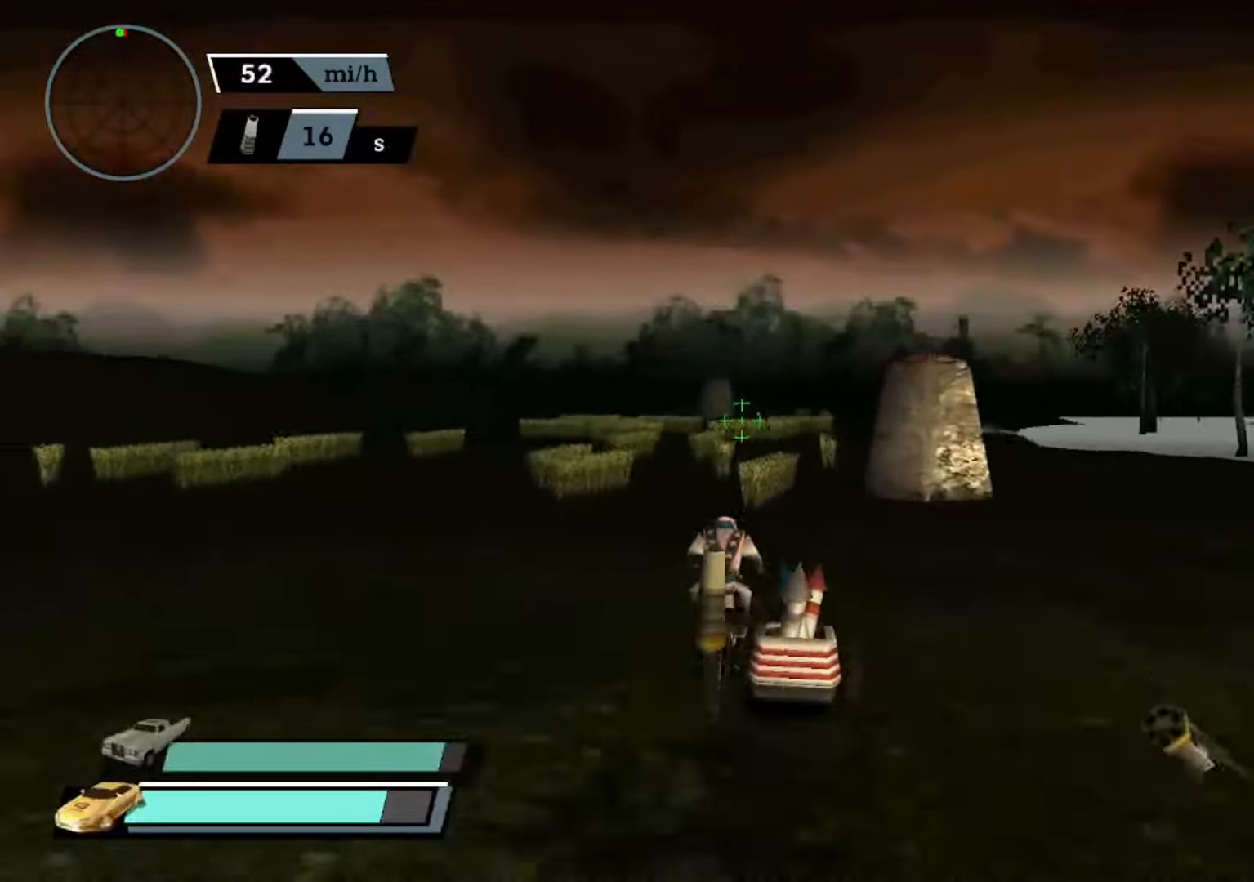
{"buttons": ["A"], "left_stick": "center", "events": [[33, "B", "up"], [267, "B", "down"], [400, "B", "up"]]}
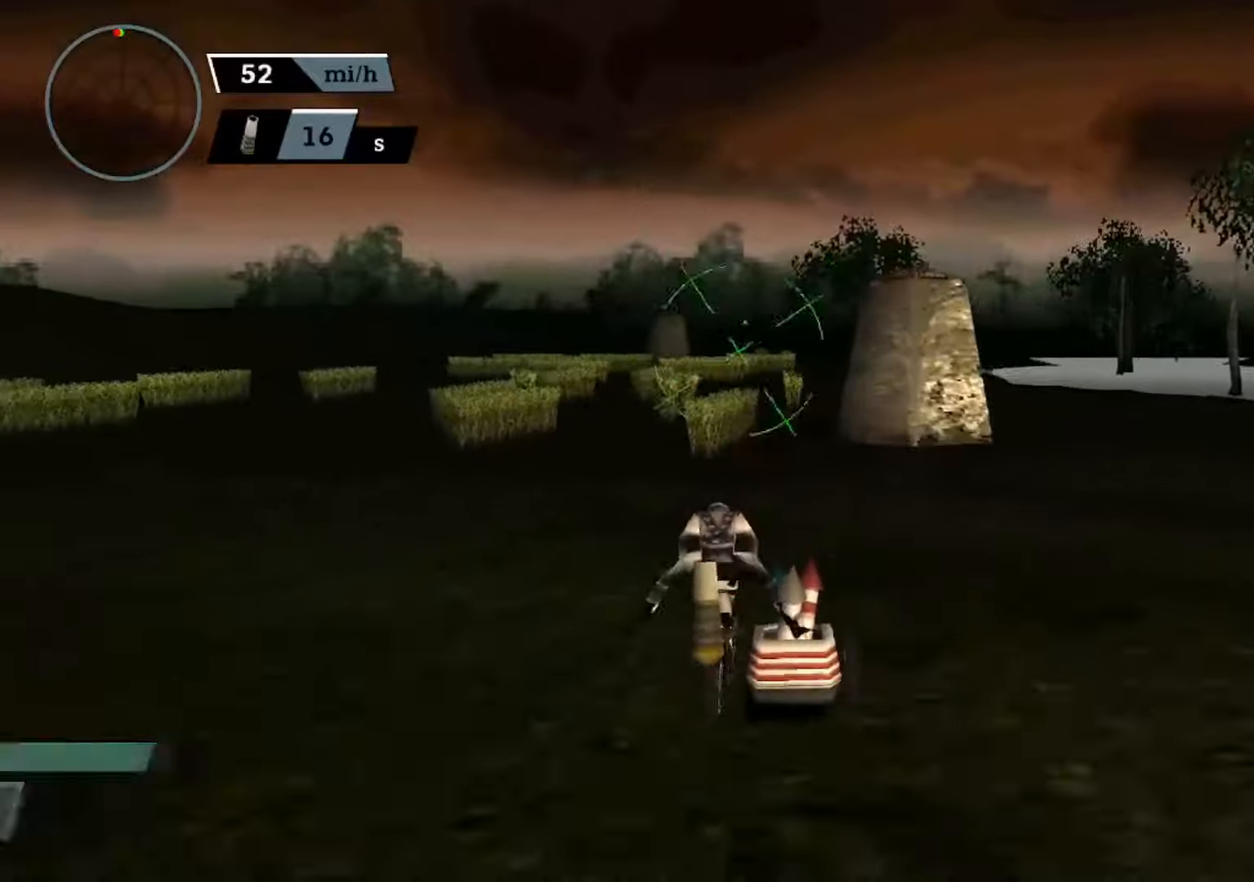
{"buttons": ["A"], "left_stick": "left", "events": [[300, "left_stick", "right"], [400, "left_stick", "center"], [500, "left_stick", "left"]]}
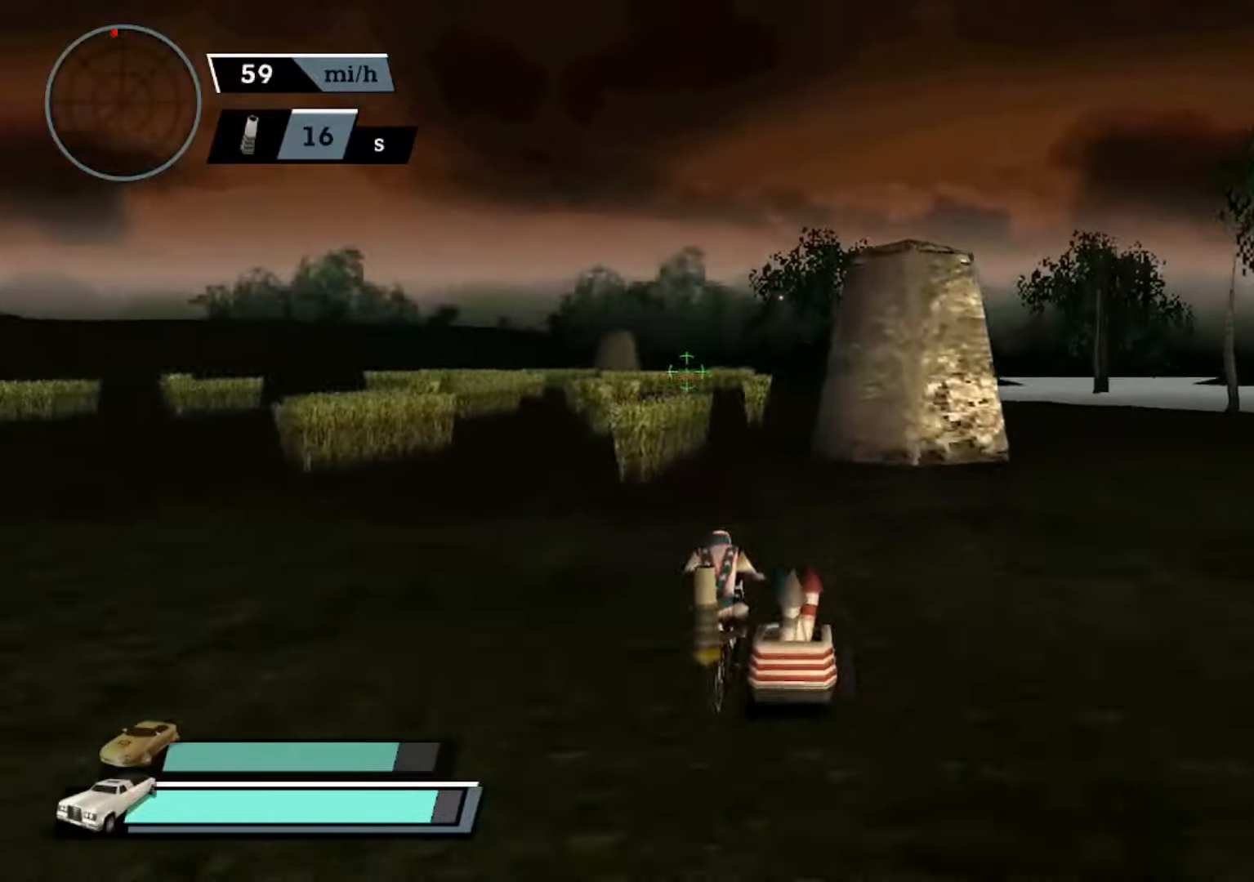
{"buttons": ["A"], "left_stick": "center", "events": [[200, "left_stick", "center"]]}
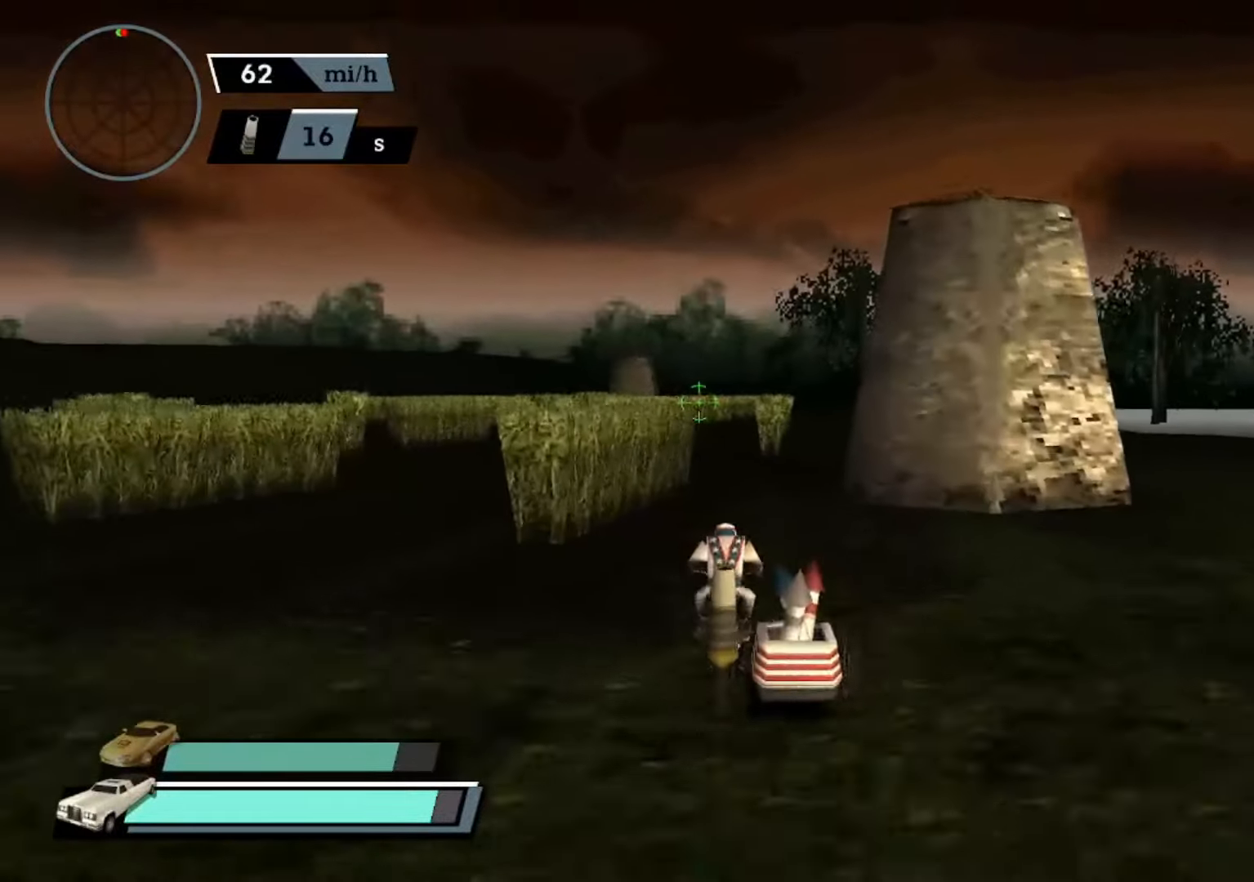
{"buttons": ["A", "DPAD_DOWN"], "left_stick": "center", "events": [[300, "DPAD_DOWN", "down"], [367, "DPAD_DOWN", "up"], [433, "DPAD_DOWN", "down"]]}
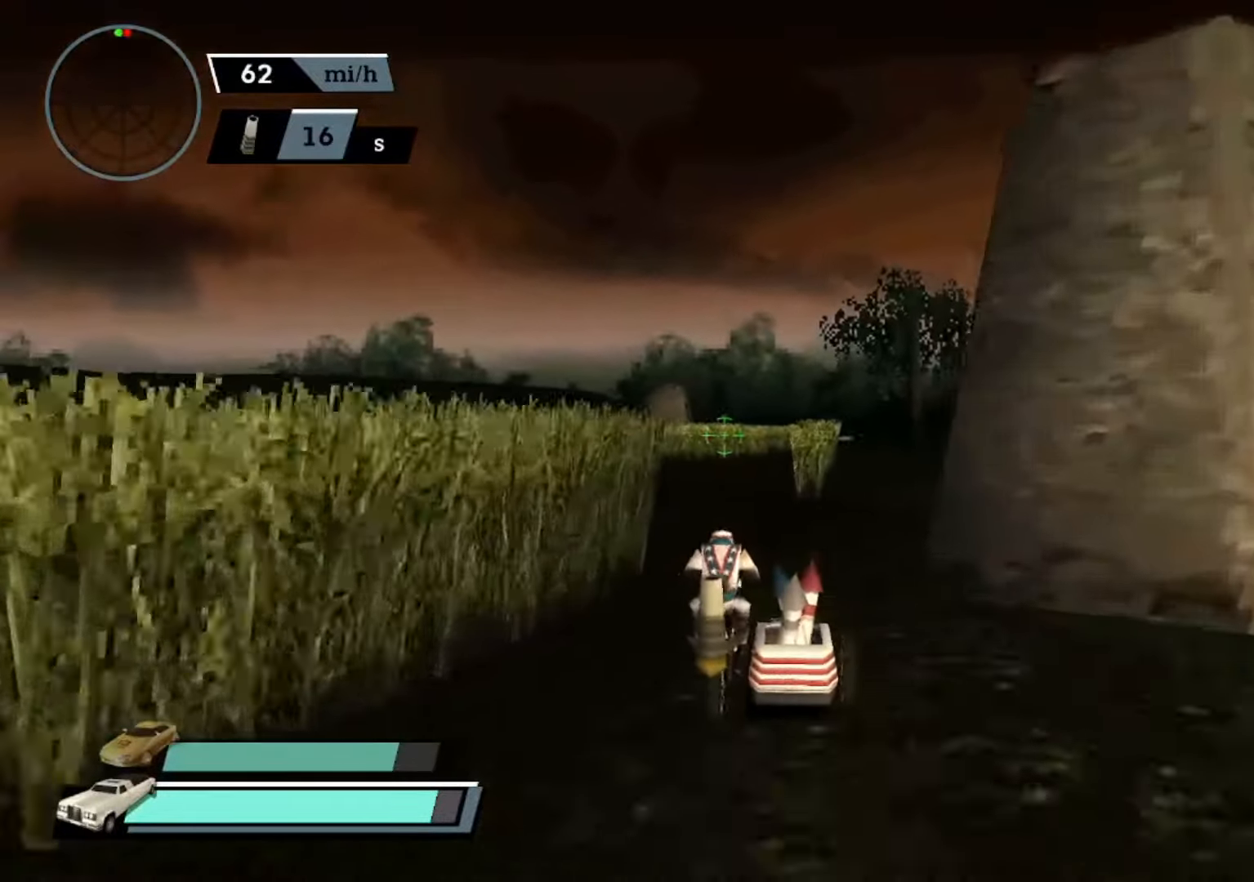
{"buttons": ["A"], "left_stick": "center", "events": [[33, "DPAD_DOWN", "up"], [133, "DPAD_UP", "down"], [167, "L2", "down"], [233, "DPAD_UP", "up"], [267, "L2", "up"], [333, "R2", "down"], [433, "R2", "up"]]}
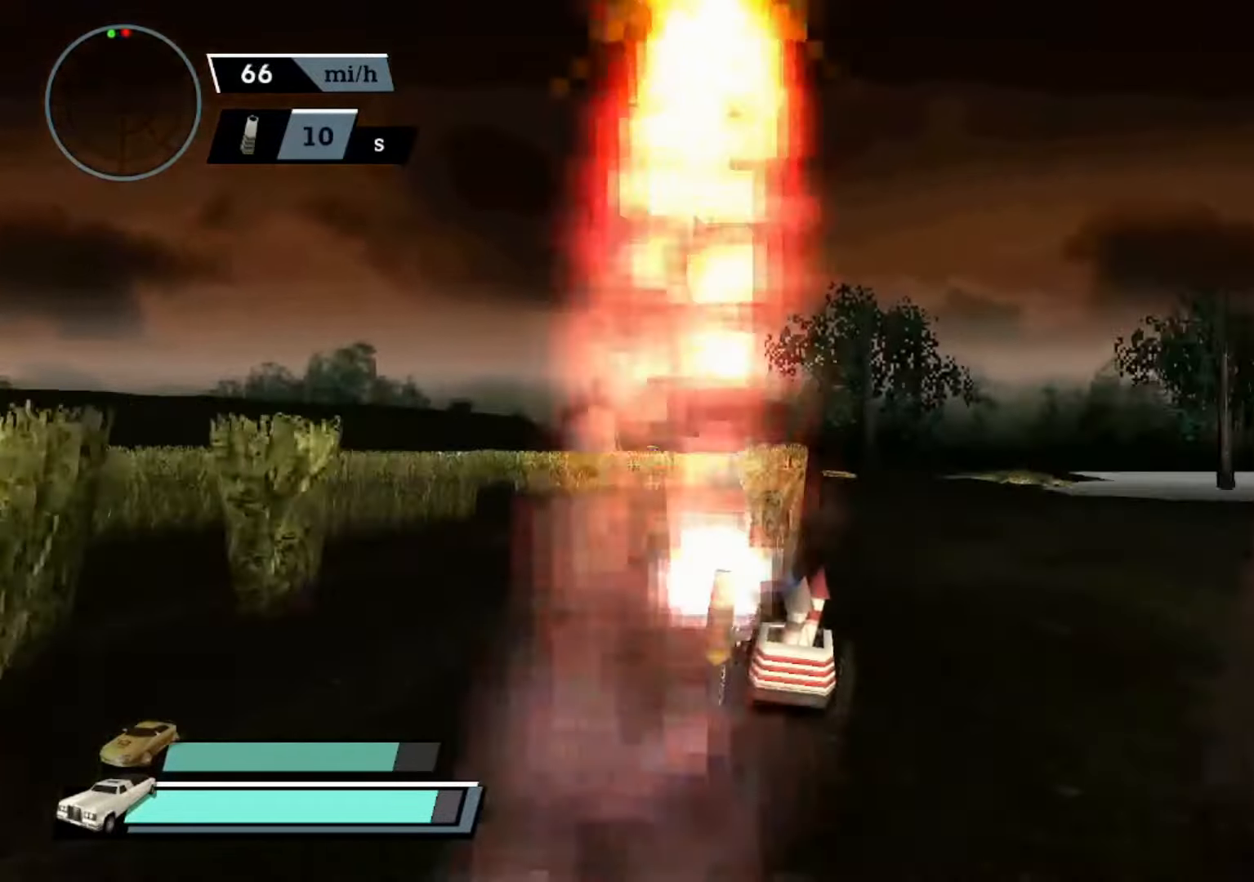
{"buttons": ["A", "L1"], "left_stick": "center", "events": [[33, "left_stick", "right"], [133, "left_stick", "center"], [433, "L1", "down"]]}
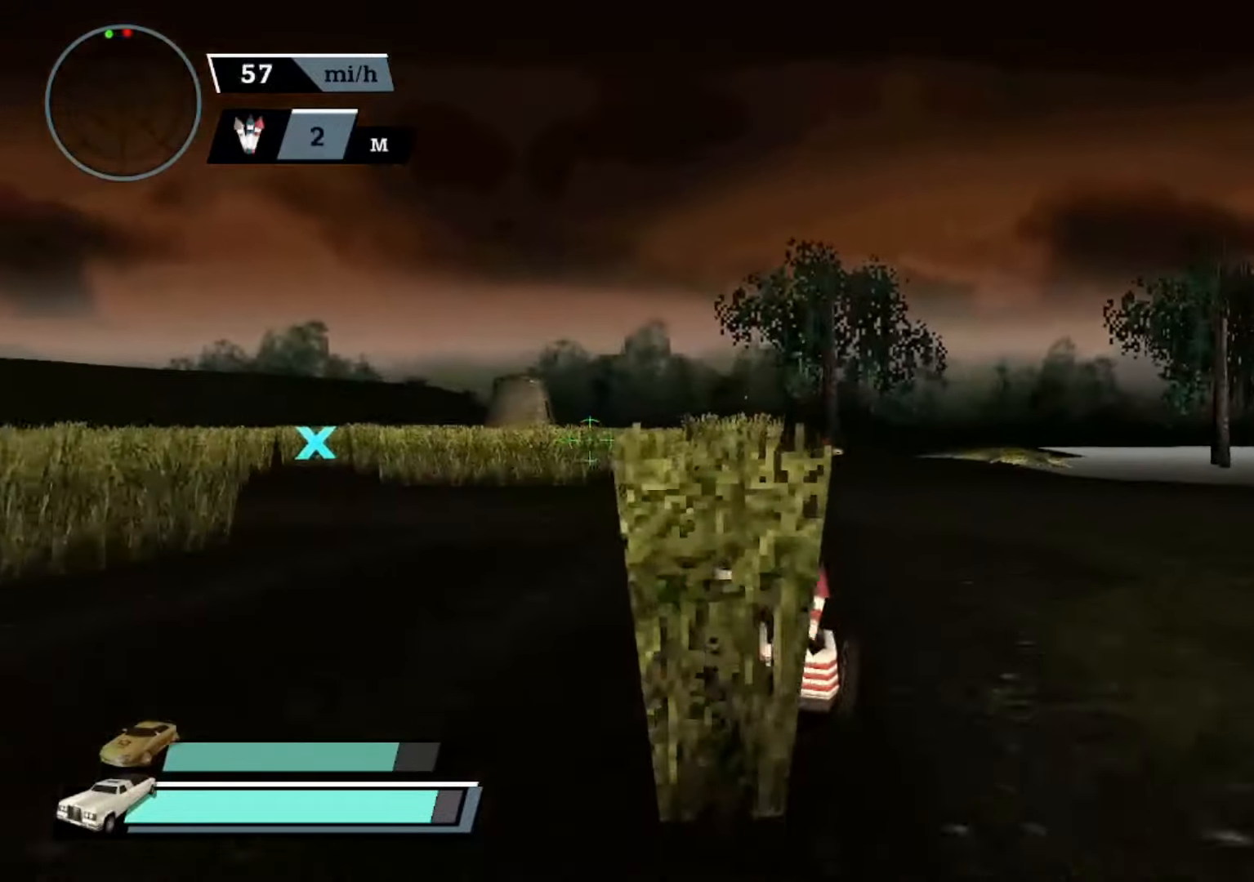
{"buttons": ["A"], "left_stick": "left", "events": [[67, "L1", "up"], [333, "L2", "down"], [367, "left_stick", "left"], [467, "L2", "up"]]}
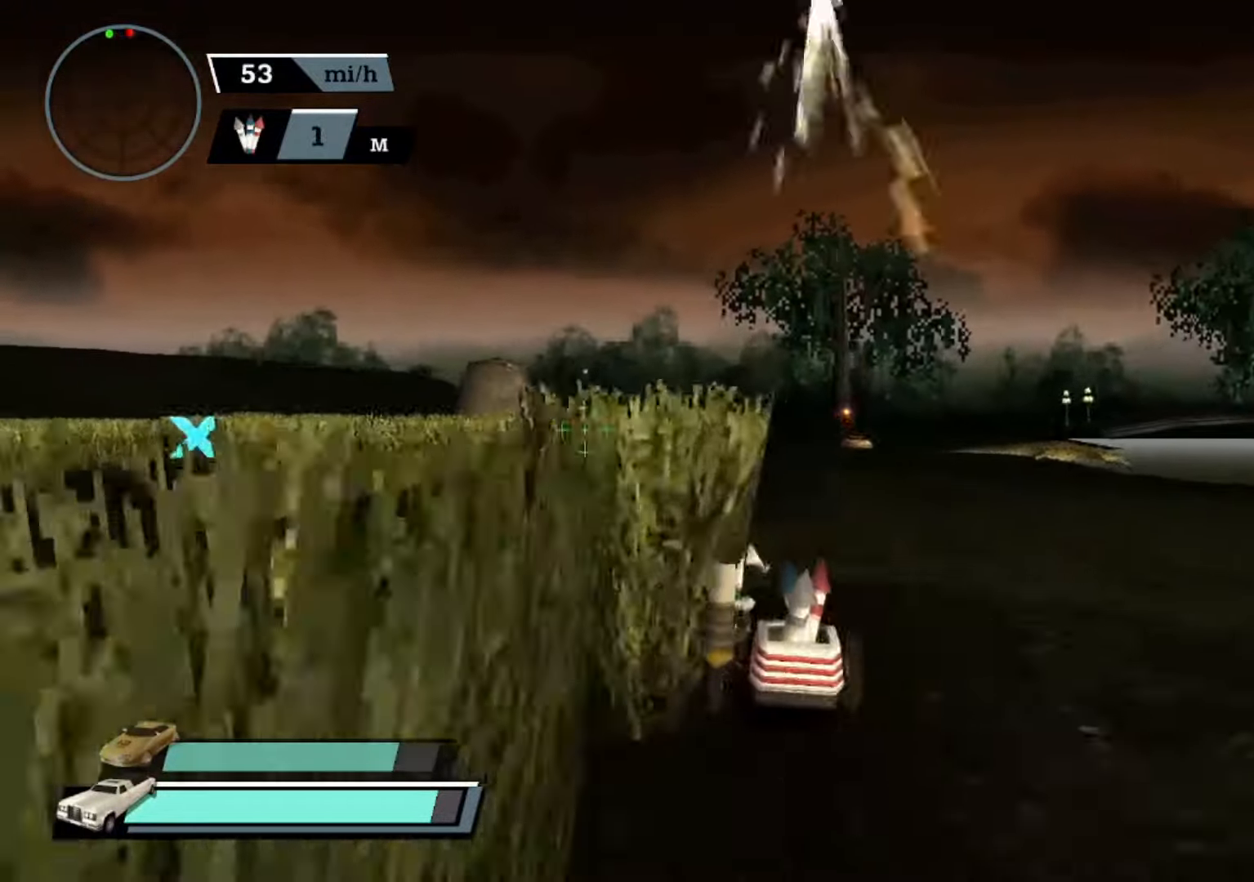
{"buttons": ["A"], "left_stick": "center", "events": [[133, "X", "down"], [467, "X", "up"], [467, "left_stick", "center"]]}
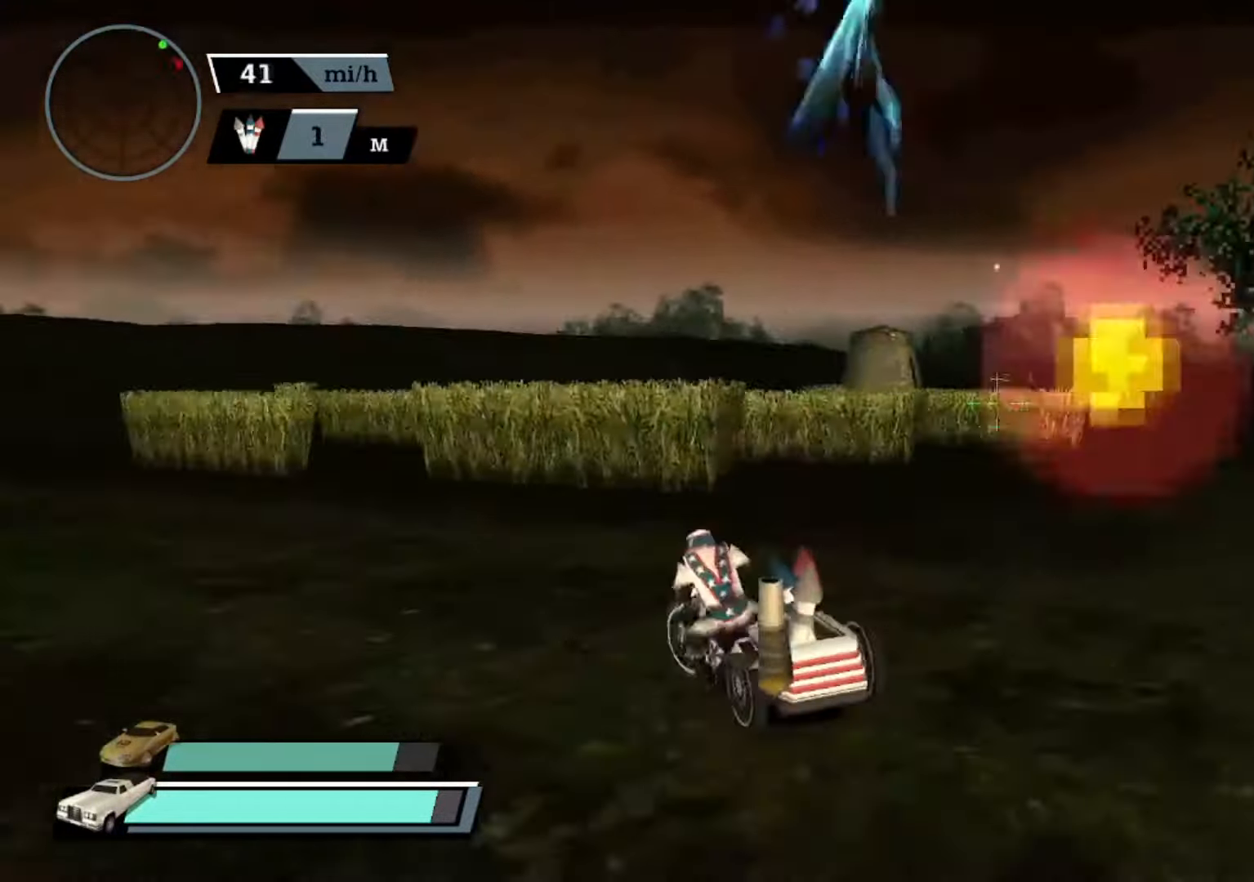
{"buttons": ["A", "X"], "left_stick": "right", "events": [[33, "A", "up"], [67, "A", "down"], [400, "X", "down"], [400, "left_stick", "right"]]}
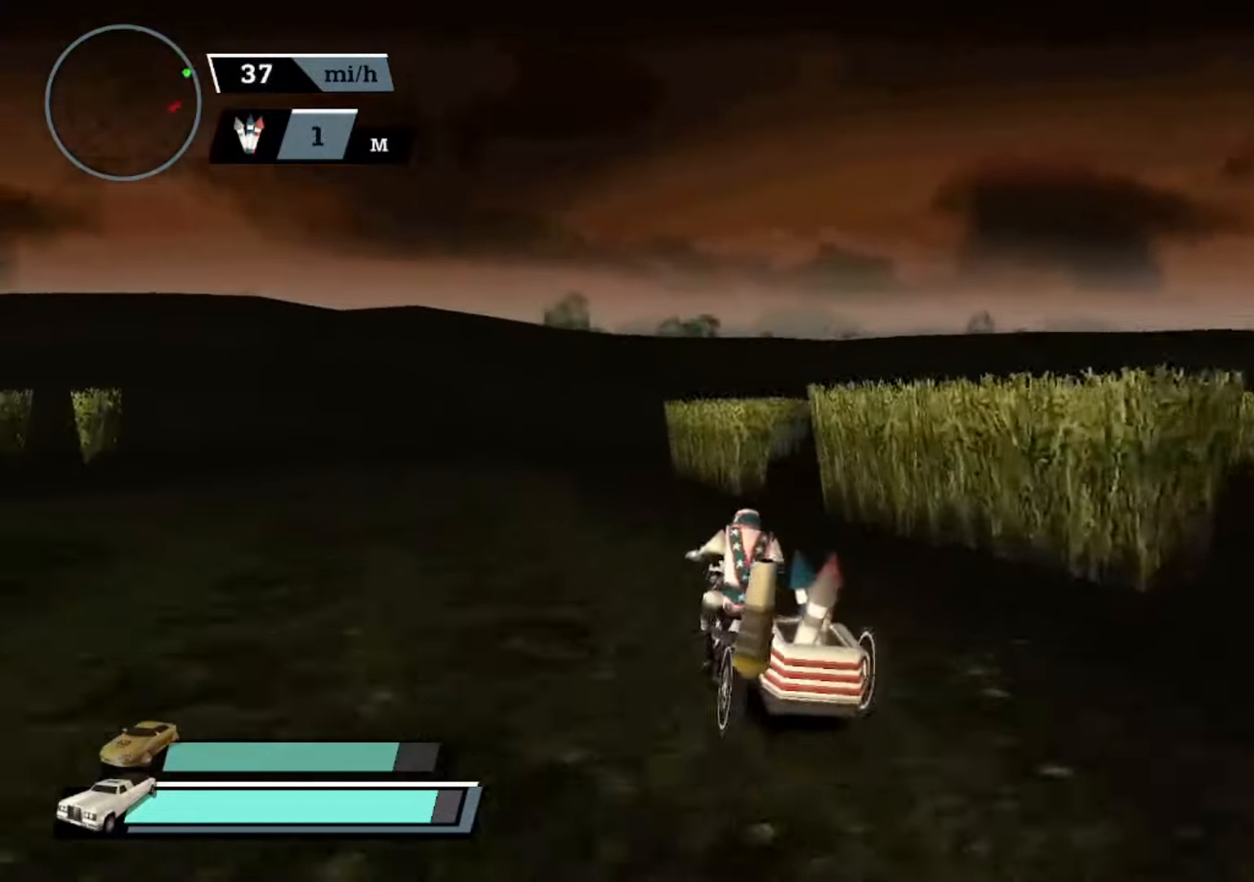
{"buttons": ["A"], "left_stick": "right", "events": [[133, "left_stick", "center"], [300, "X", "up"], [300, "left_stick", "right"]]}
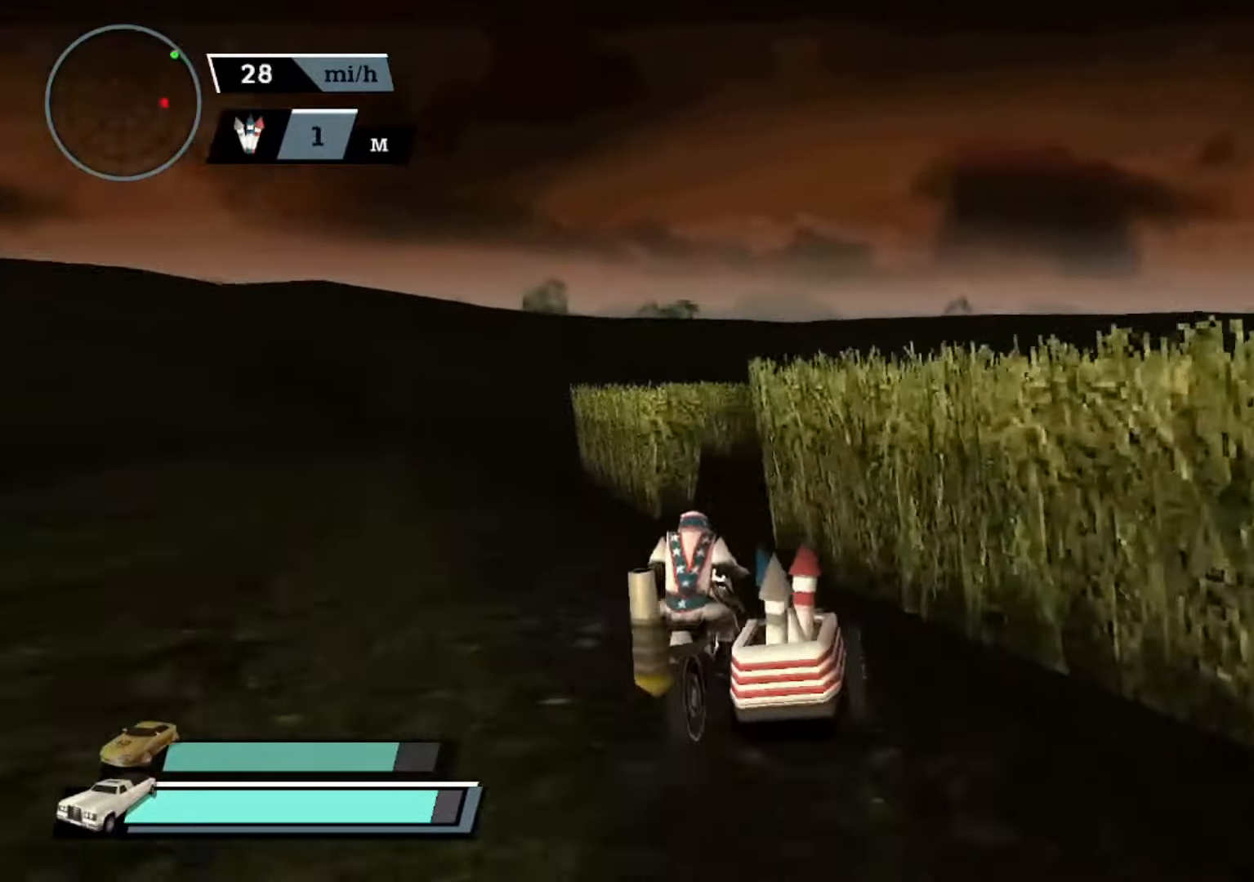
{"buttons": ["A"], "left_stick": "center", "events": [[100, "left_stick", "center"], [167, "left_stick", "left"], [334, "left_stick", "center"], [434, "A", "up"], [467, "A", "down"]]}
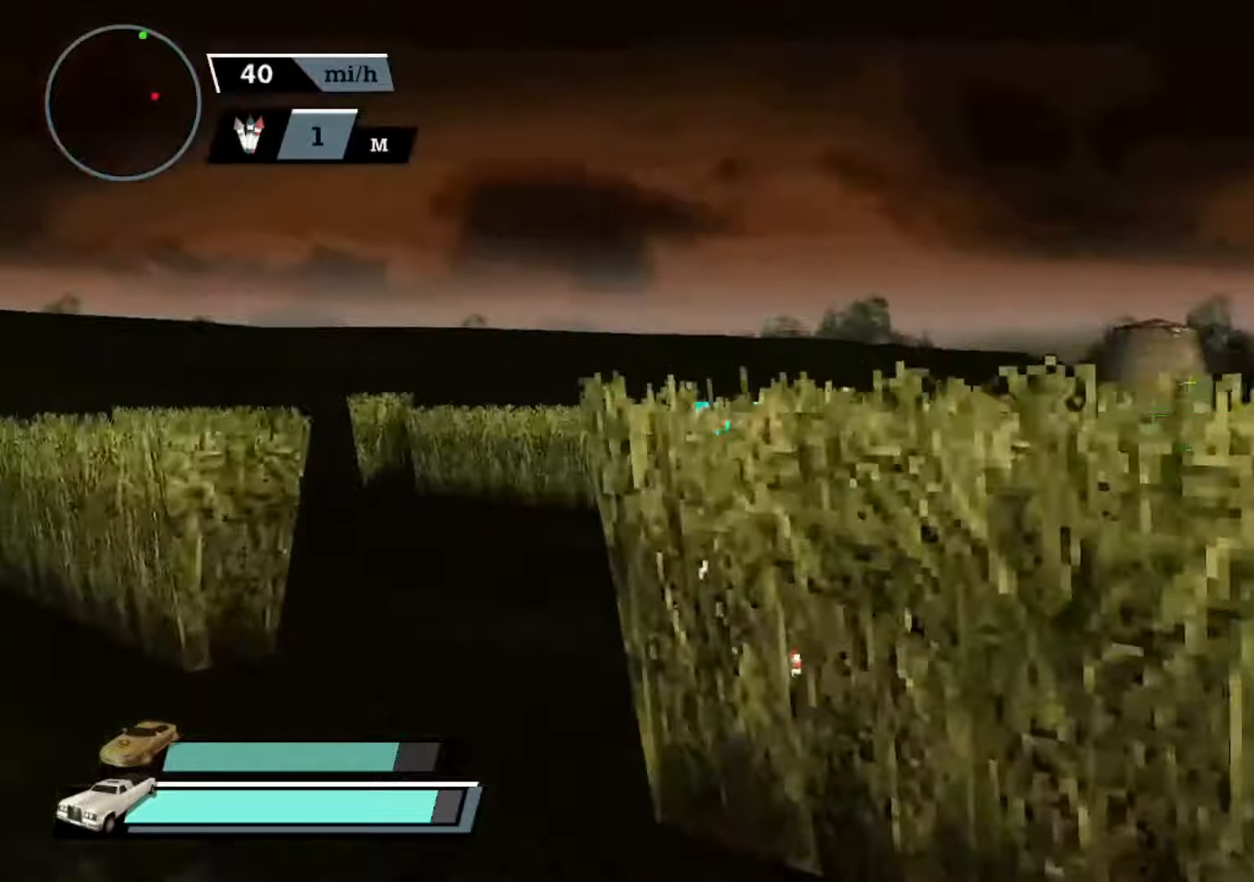
{"buttons": ["A"], "left_stick": "center", "events": [[167, "left_stick", "left"], [400, "left_stick", "center"]]}
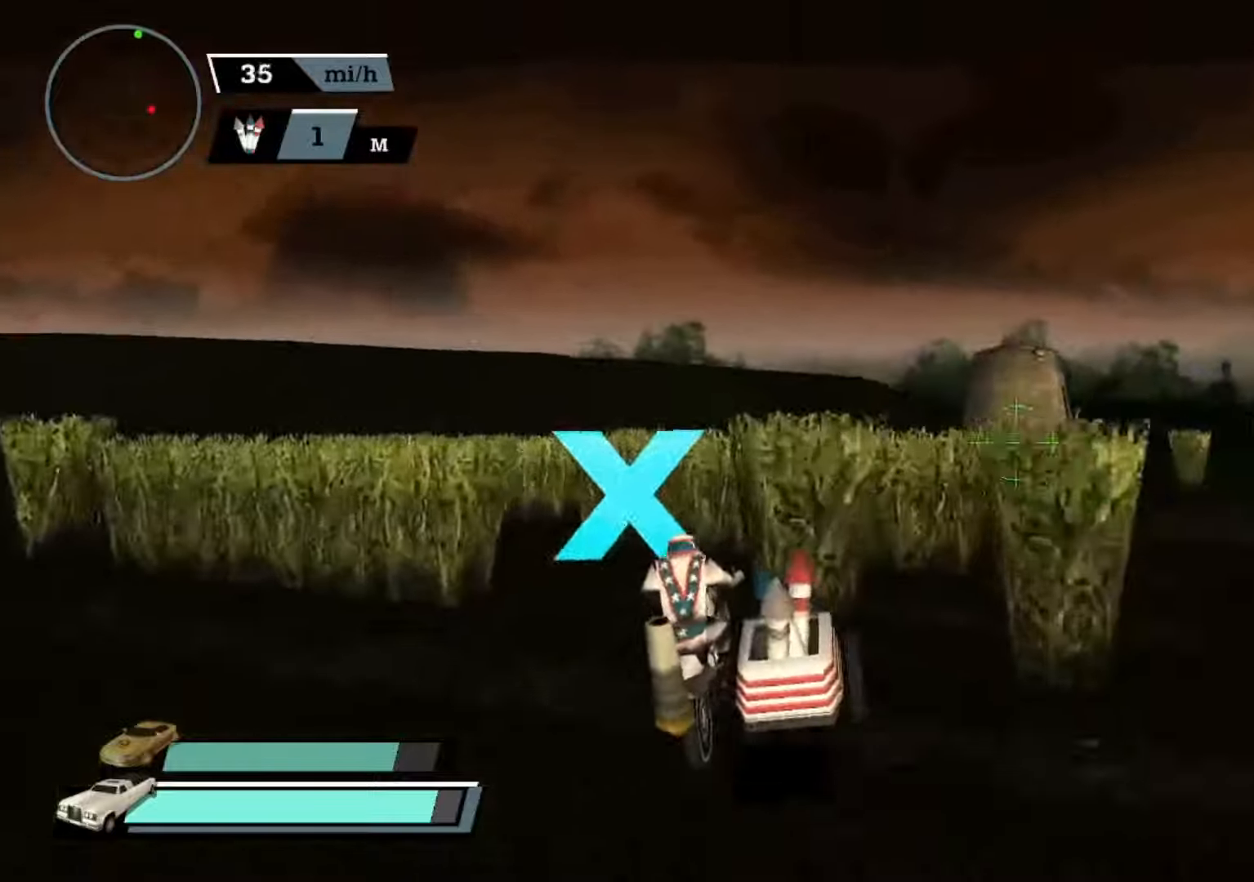
{"buttons": ["A"], "left_stick": "right", "events": [[34, "left_stick", "left"], [167, "left_stick", "center"], [367, "left_stick", "right"]]}
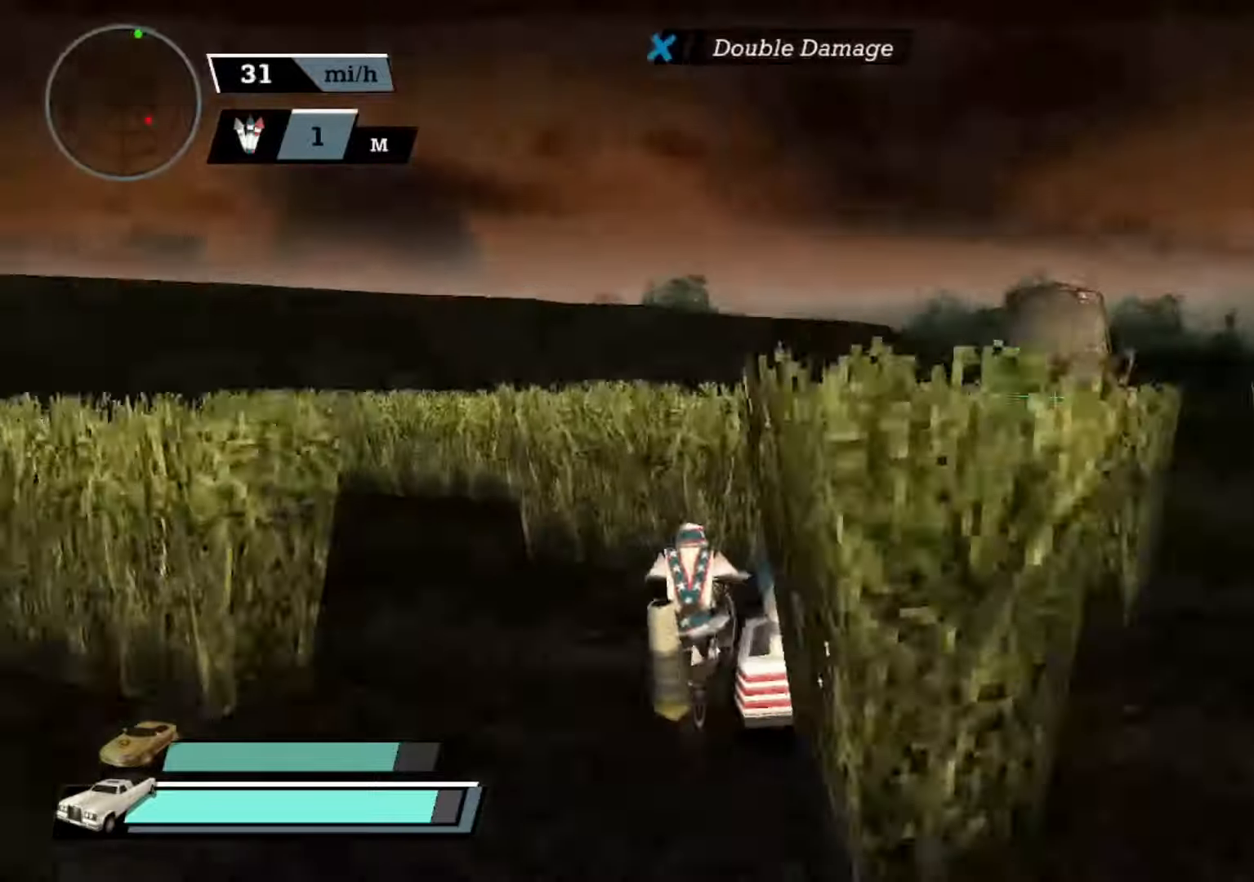
{"buttons": ["A"], "left_stick": "left", "events": [[34, "X", "down"], [167, "X", "up"], [200, "left_stick", "center"], [367, "left_stick", "left"]]}
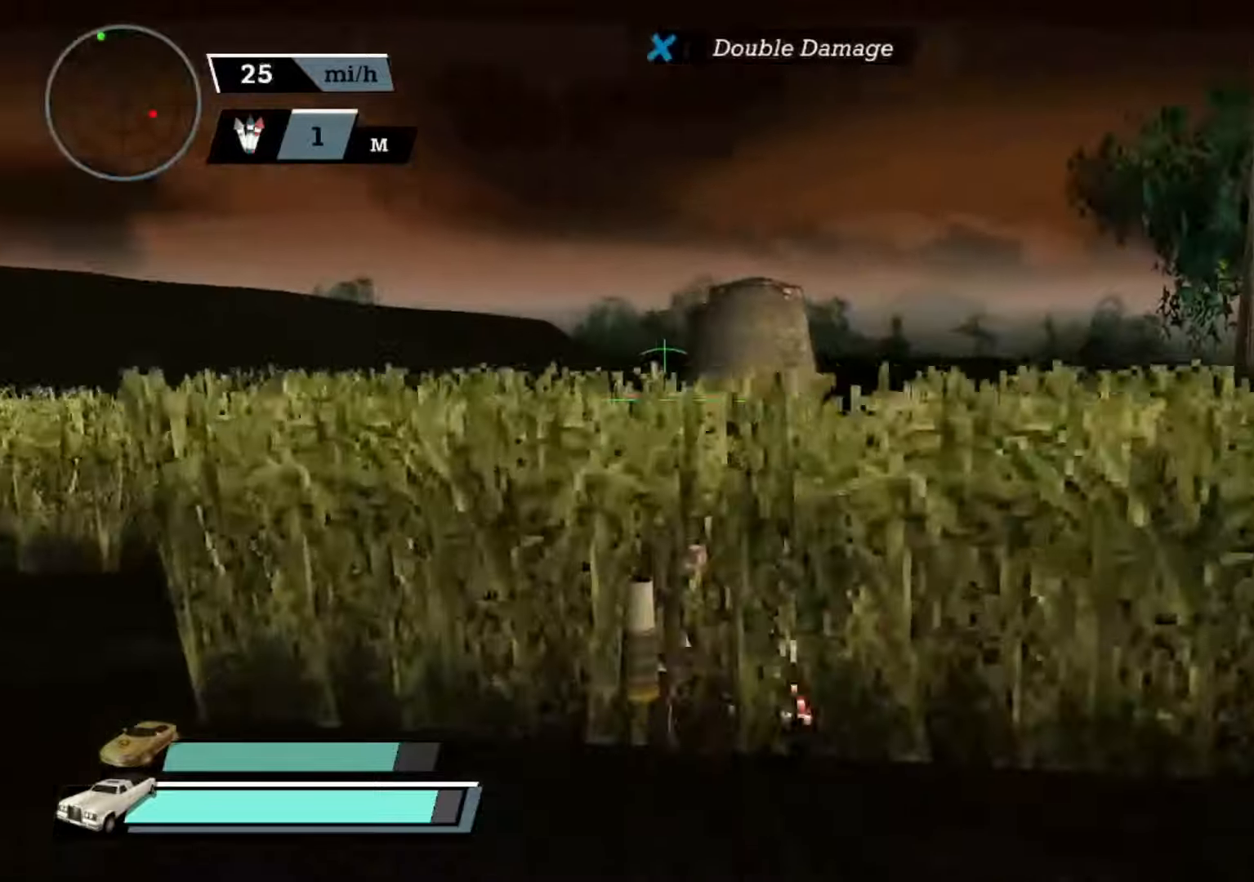
{"buttons": ["A"], "left_stick": "center", "events": [[334, "left_stick", "center"]]}
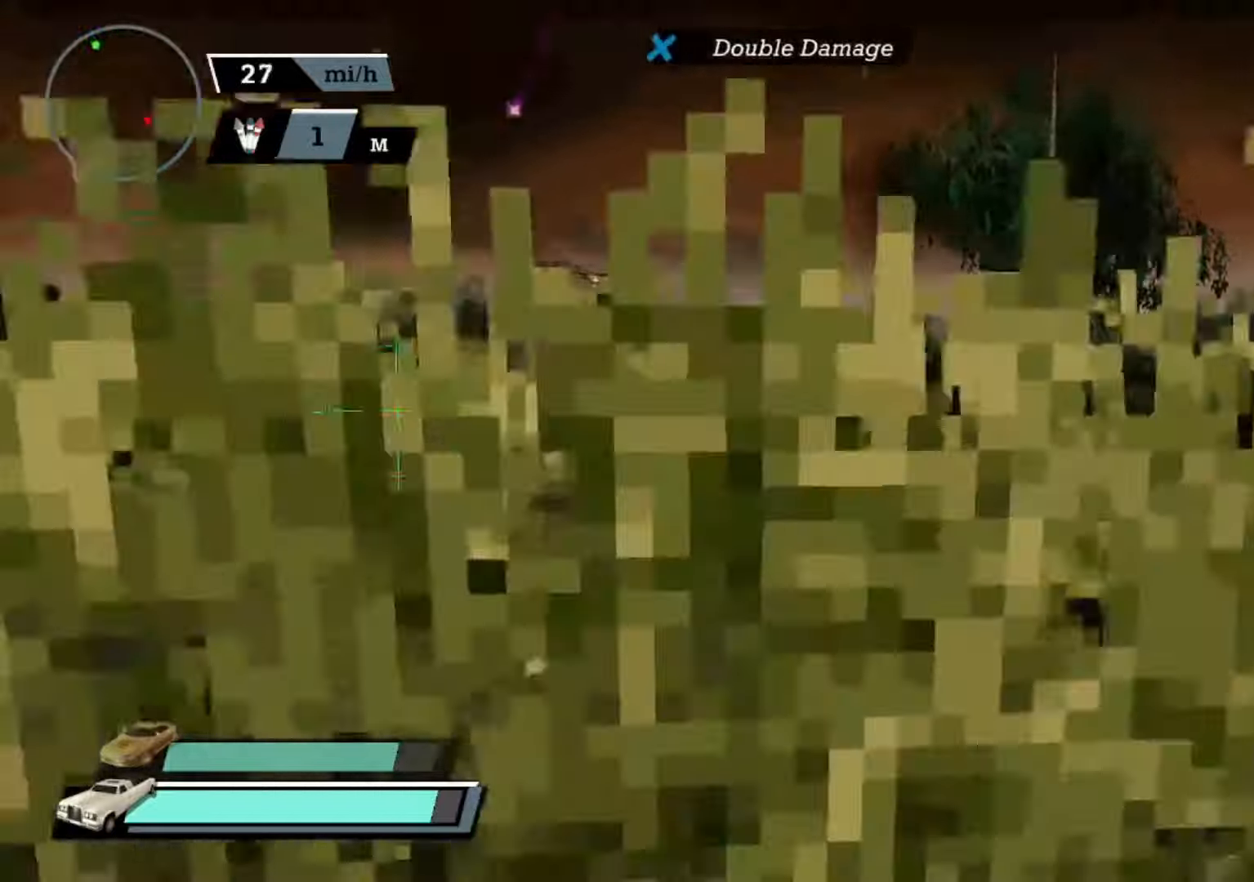
{"buttons": ["A"], "left_stick": "center", "events": []}
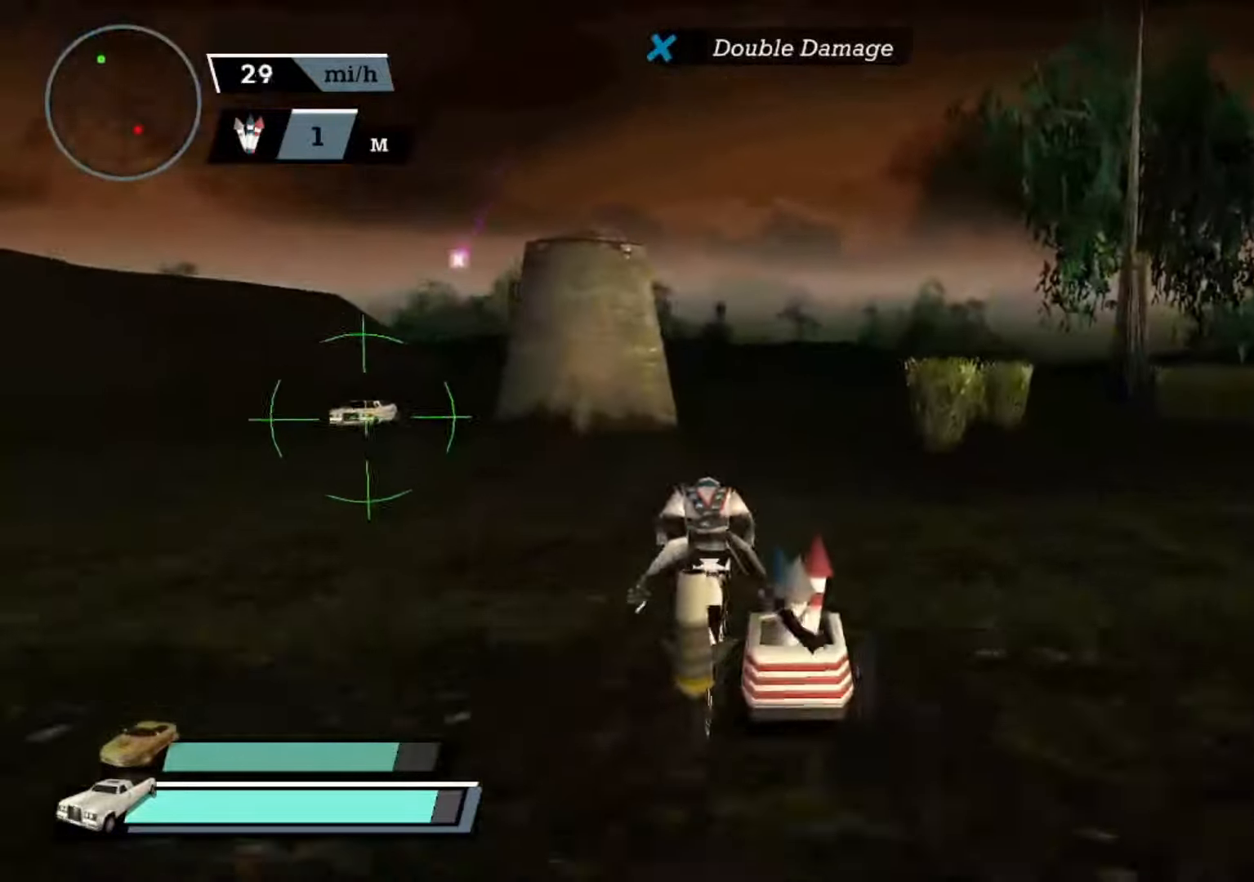
{"buttons": ["A"], "left_stick": "left", "events": [[267, "left_stick", "right"], [400, "left_stick", "center"], [500, "left_stick", "left"]]}
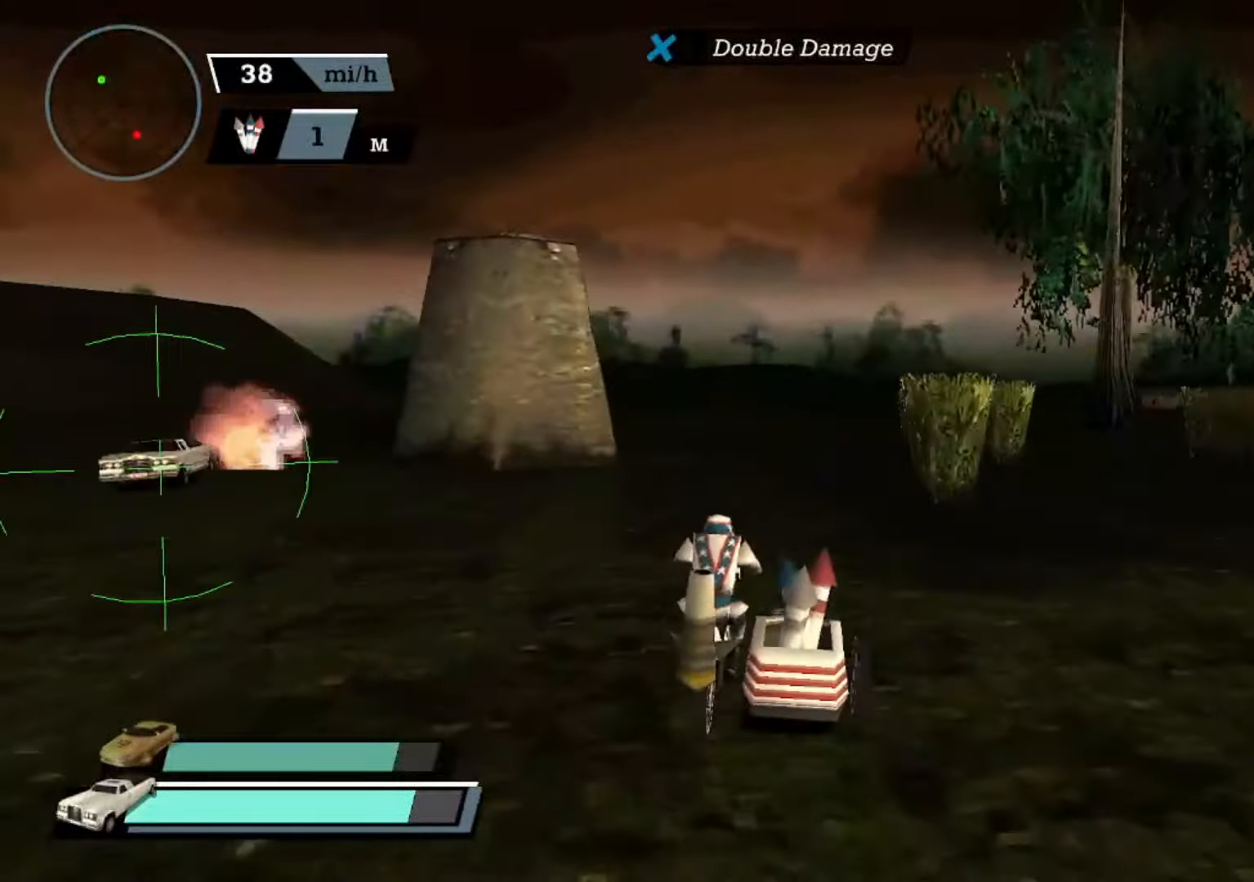
{"buttons": ["A"], "left_stick": "center", "events": [[167, "left_stick", "center"], [300, "L1", "down"], [400, "L1", "up"]]}